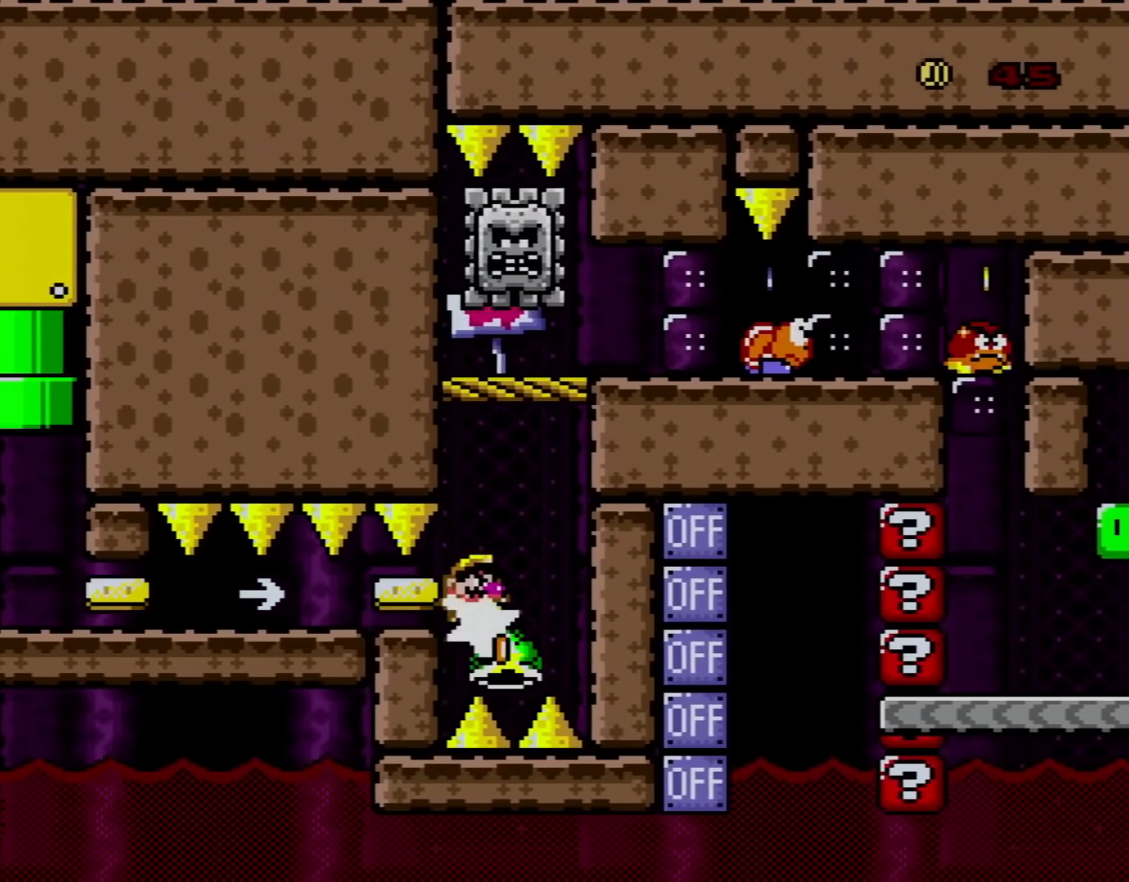
Gameplay with a controller (Nintendo layout); each line is a JSON object with the inputs held at the frame after it. "events" lists button and stick changes between this image and that frame as [ms after this image, input, new state], when the widget could be followed in between. Not read: L3 R3.
{"buttons": ["X", "DPAD_RIGHT"], "events": [[50, "B", "down"], [384, "B", "up"], [417, "Y", "up"], [451, "X", "down"]]}
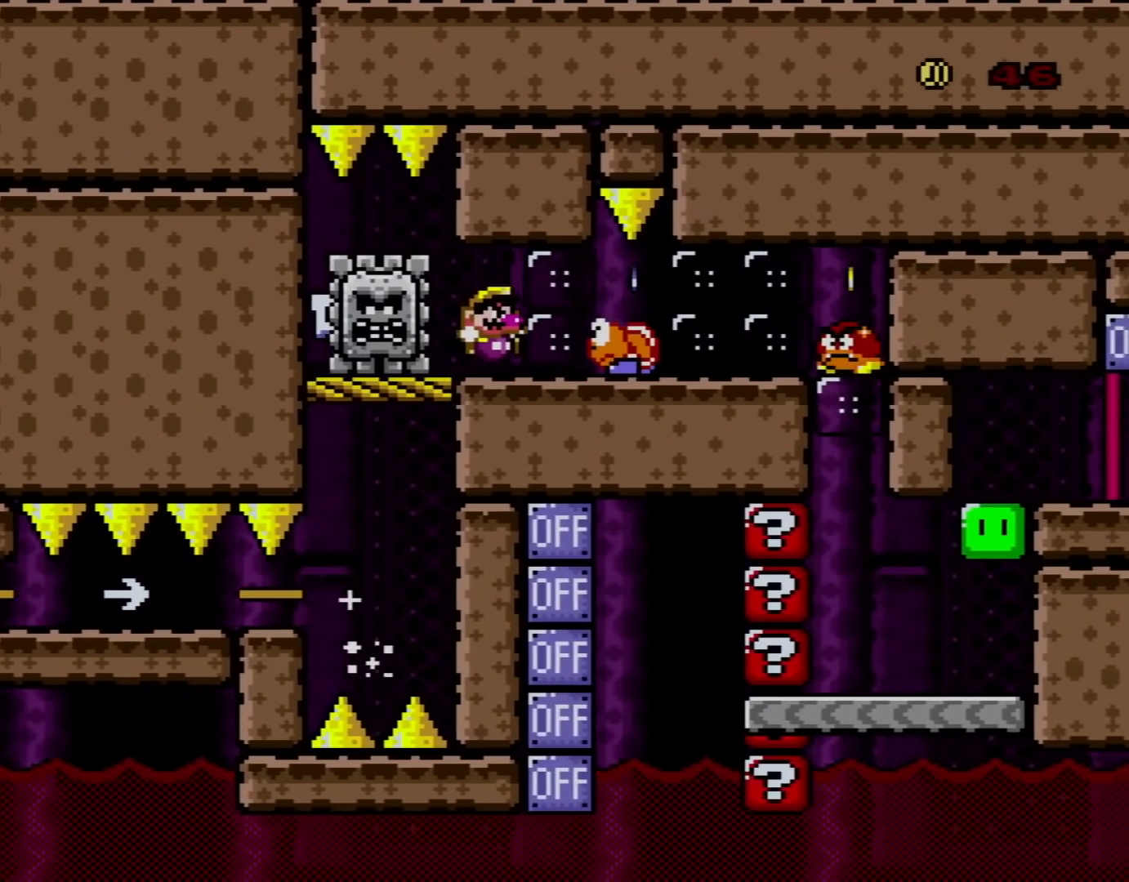
{"buttons": ["A", "X", "DPAD_RIGHT"], "events": [[83, "DPAD_RIGHT", "up"], [133, "DPAD_LEFT", "down"], [166, "DPAD_UP", "down"], [216, "DPAD_LEFT", "up"], [216, "DPAD_UP", "up"], [267, "DPAD_RIGHT", "down"], [350, "A", "down"]]}
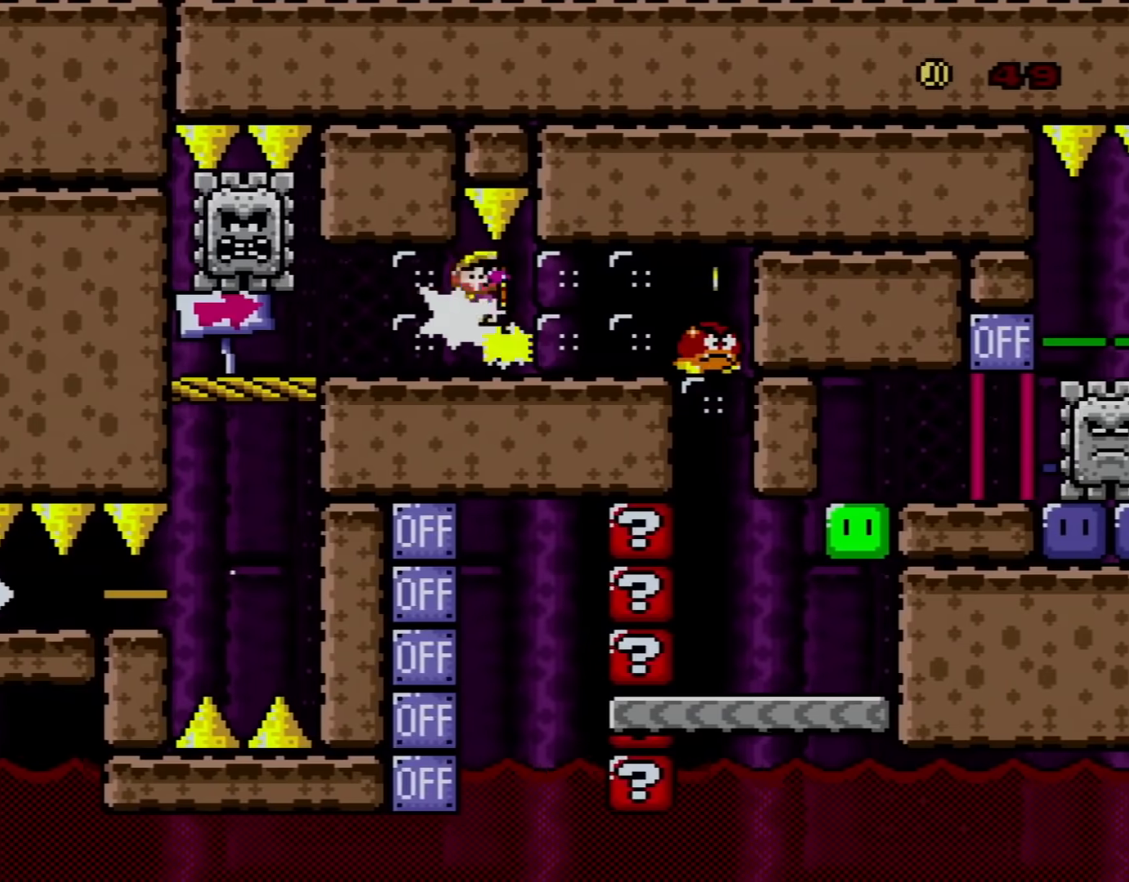
{"buttons": ["B", "Y", "DPAD_RIGHT"], "events": [[67, "A", "up"], [167, "X", "up"], [167, "Y", "down"], [284, "B", "down"]]}
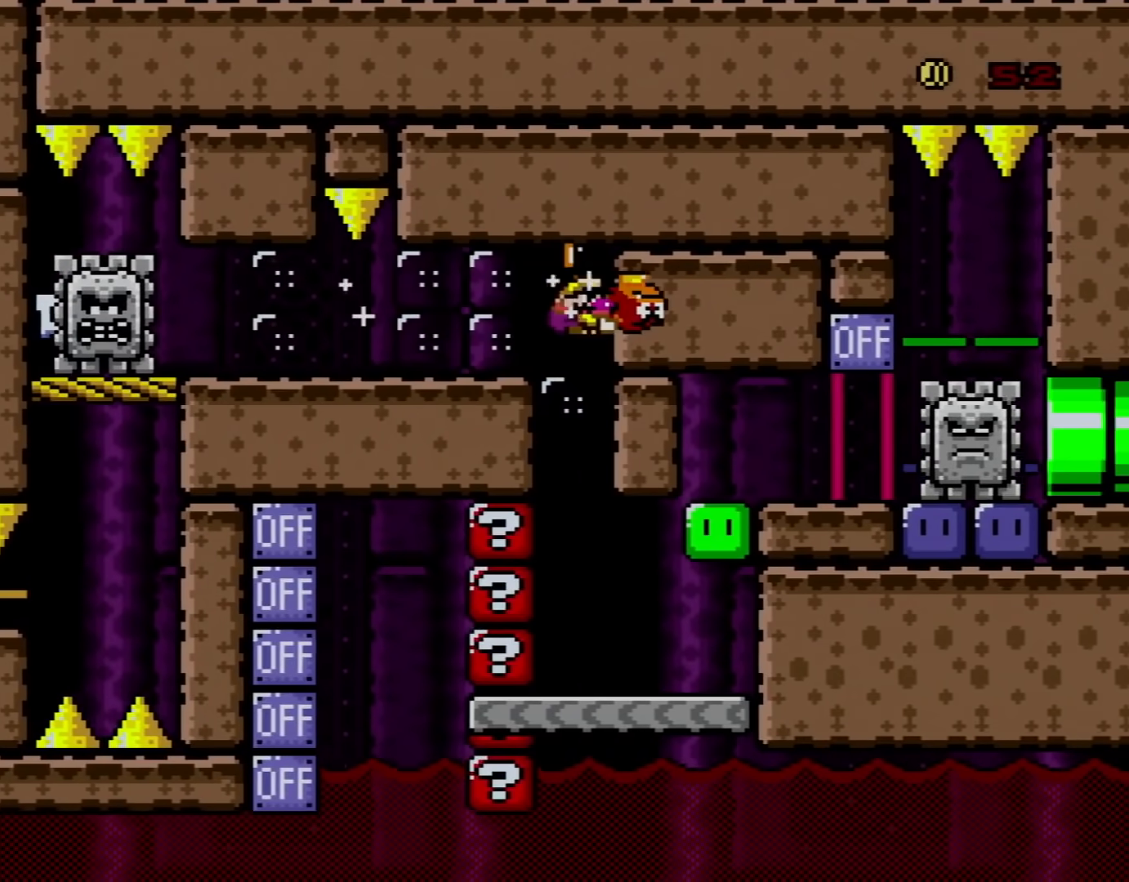
{"buttons": ["DPAD_LEFT"], "events": [[33, "B", "up"], [383, "DPAD_DOWN", "down"], [383, "DPAD_RIGHT", "up"], [417, "DPAD_DOWN", "up"], [417, "DPAD_LEFT", "down"], [467, "Y", "up"]]}
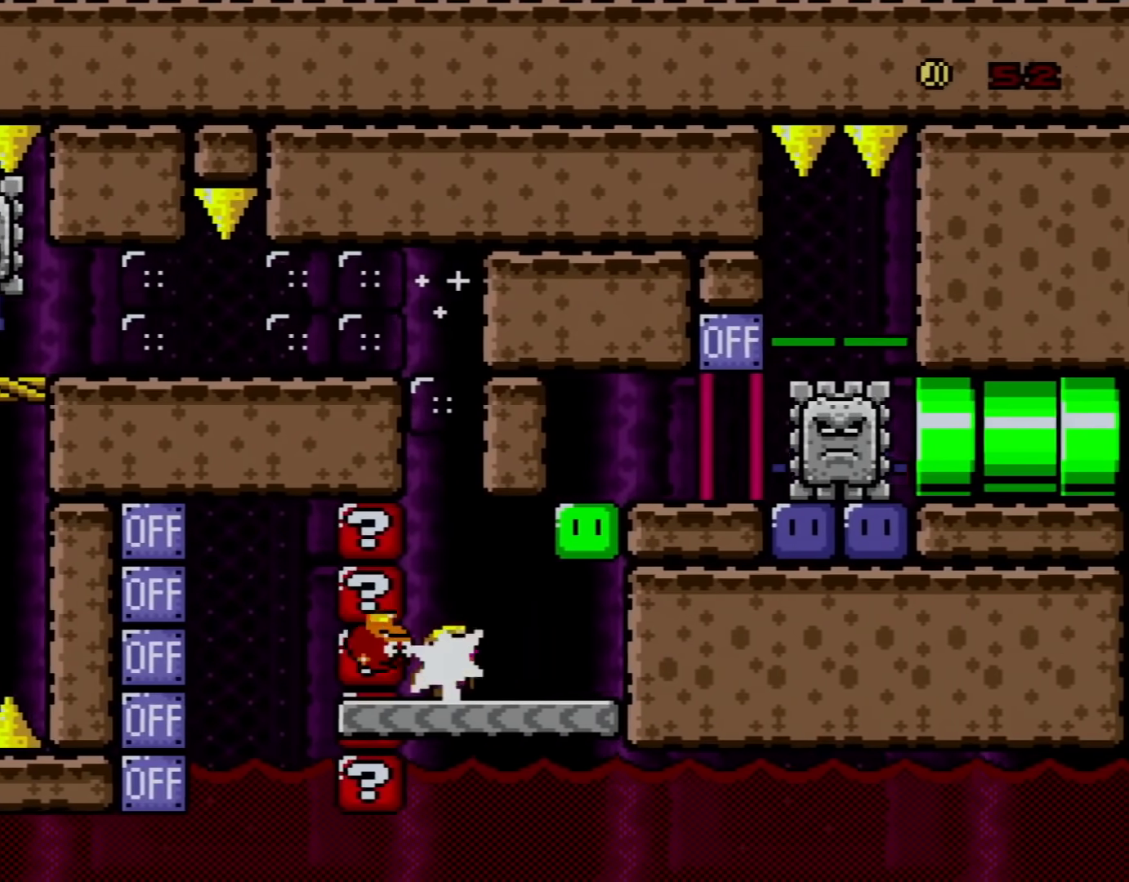
{"buttons": ["B", "Y", "DPAD_RIGHT"], "events": [[33, "DPAD_LEFT", "up"], [33, "DPAD_RIGHT", "down"], [67, "Y", "down"], [451, "B", "down"]]}
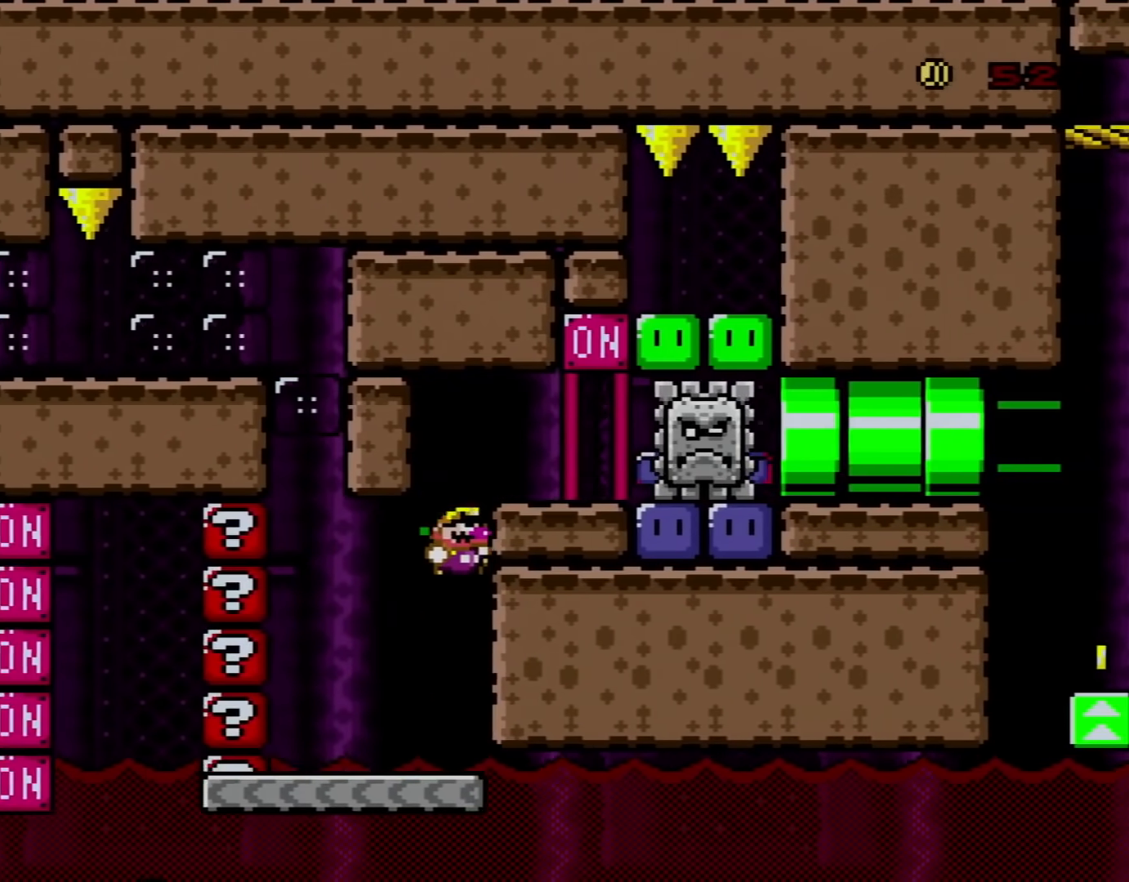
{"buttons": ["Y", "DPAD_UP", "DPAD_LEFT"], "events": [[216, "B", "up"], [467, "DPAD_LEFT", "down"], [467, "DPAD_RIGHT", "up"], [467, "DPAD_UP", "down"]]}
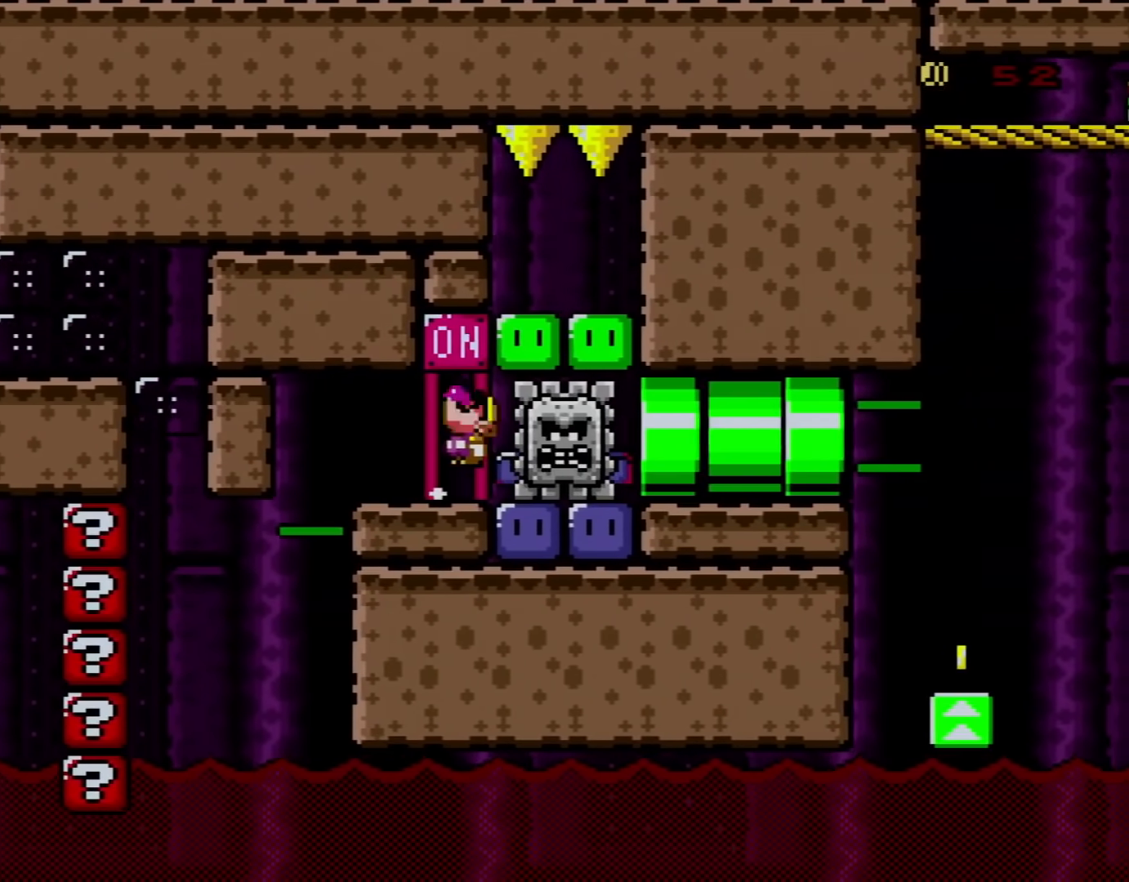
{"buttons": ["Y", "DPAD_RIGHT"], "events": [[33, "B", "down"], [150, "DPAD_LEFT", "up"], [150, "DPAD_UP", "up"], [250, "B", "up"], [384, "B", "down"], [434, "DPAD_RIGHT", "down"], [501, "B", "up"]]}
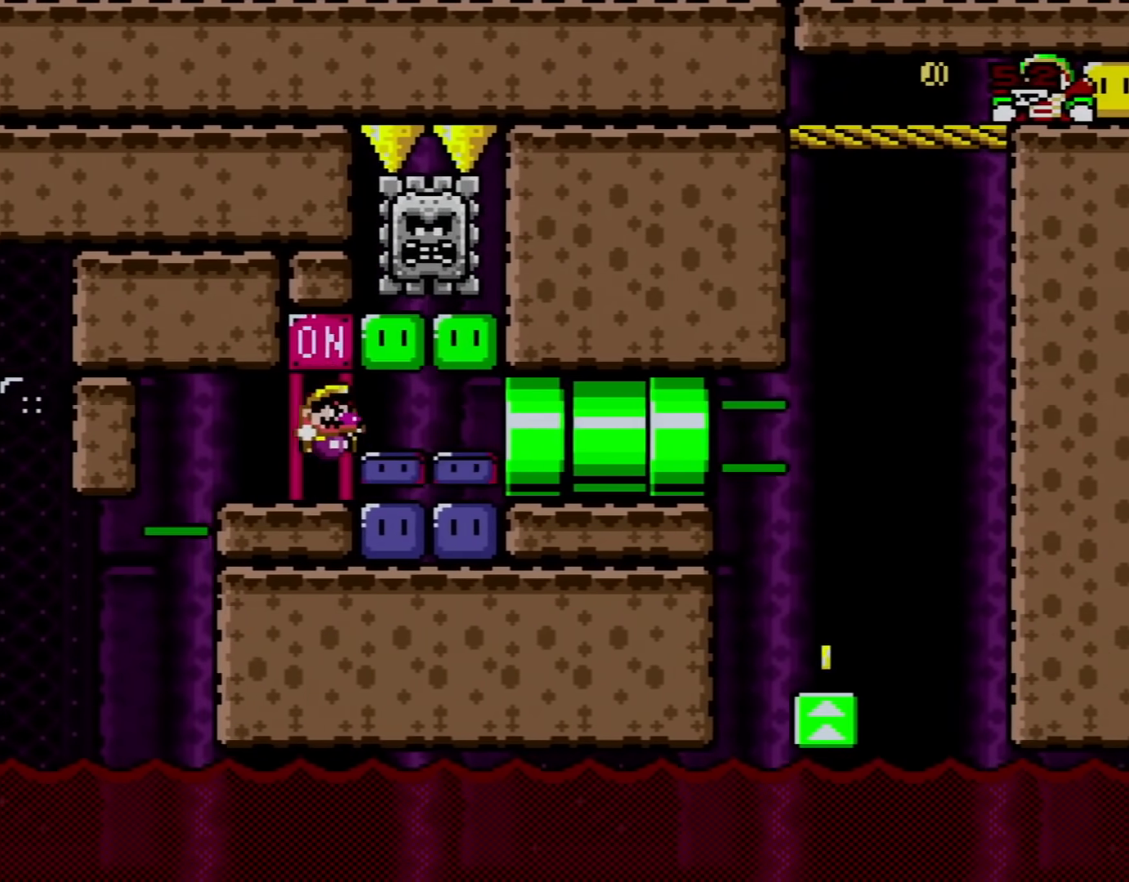
{"buttons": ["Y", "DPAD_RIGHT"], "events": [[216, "Y", "up"], [317, "Y", "down"]]}
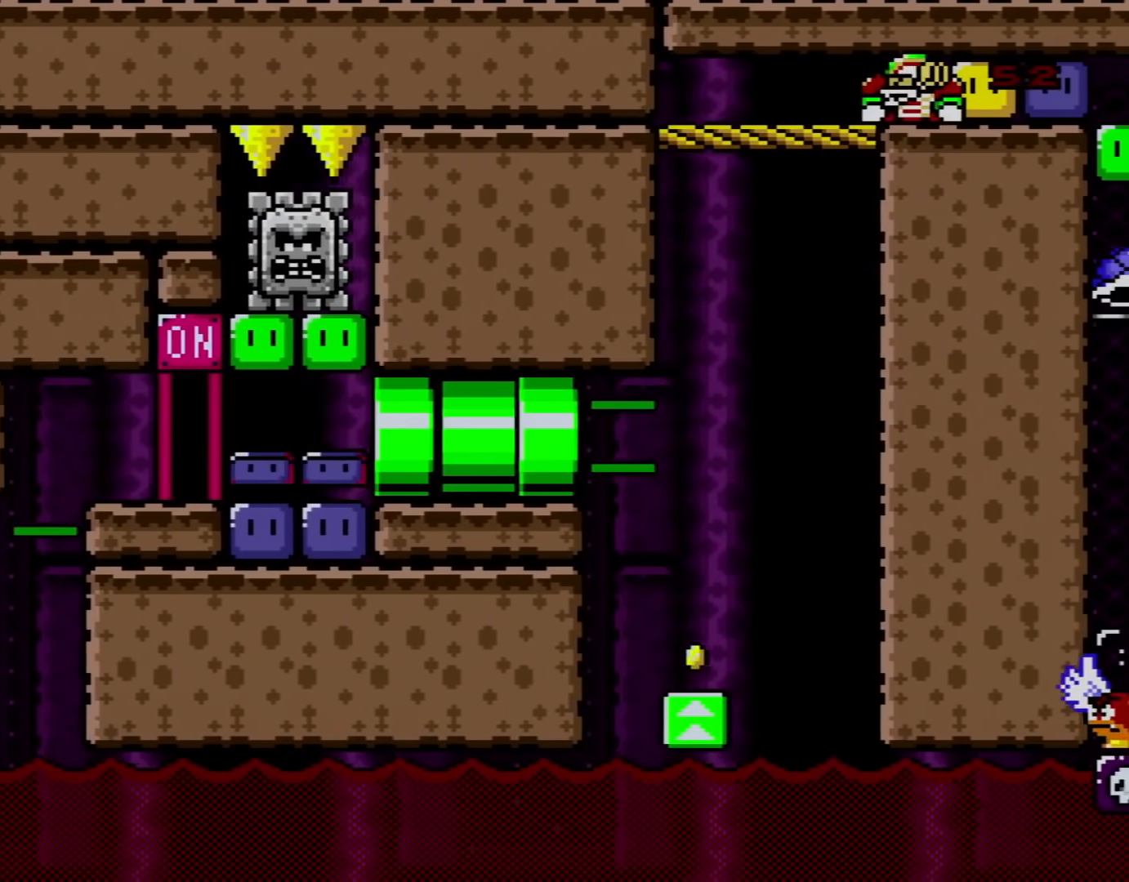
{"buttons": ["B", "Y", "DPAD_RIGHT"], "events": [[350, "B", "down"]]}
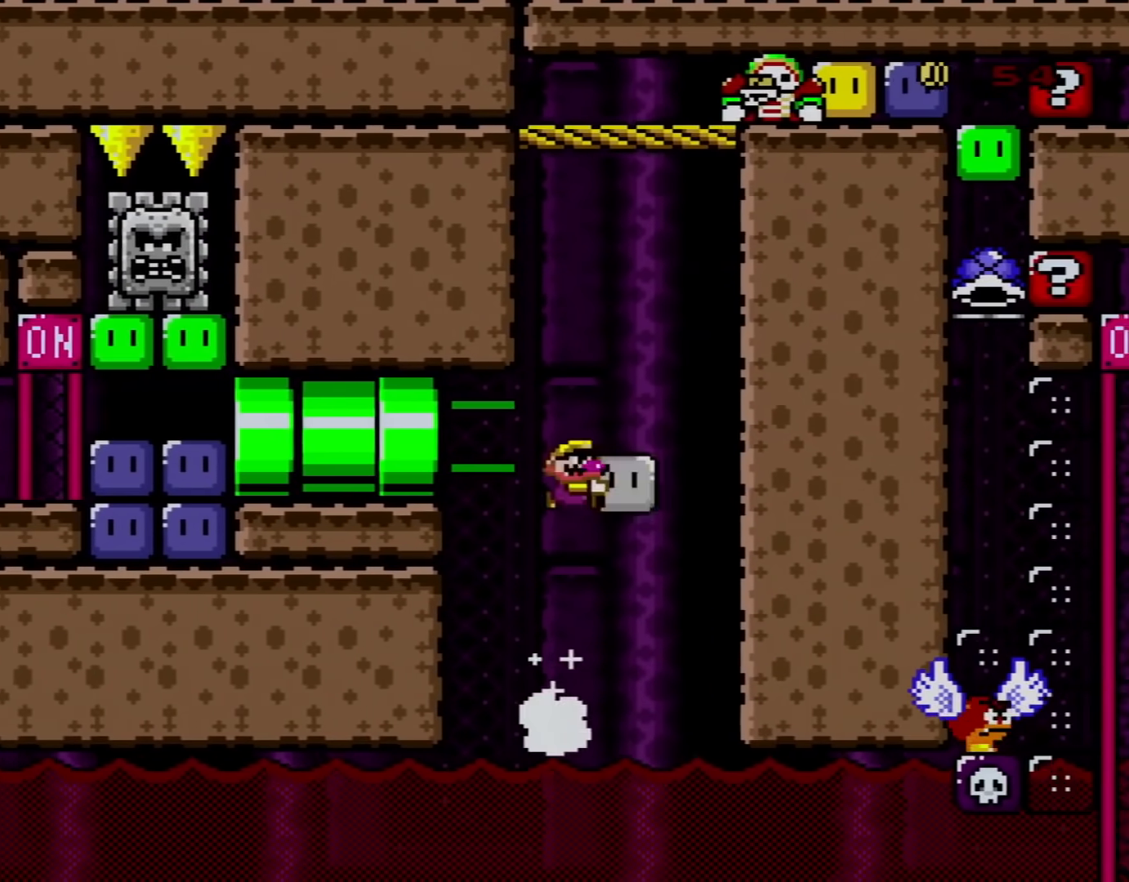
{"buttons": ["B", "Y", "DPAD_RIGHT"], "events": [[100, "DPAD_RIGHT", "up"], [133, "DPAD_LEFT", "down"], [200, "DPAD_UP", "down"], [383, "DPAD_LEFT", "up"], [417, "DPAD_RIGHT", "down"], [417, "DPAD_UP", "up"]]}
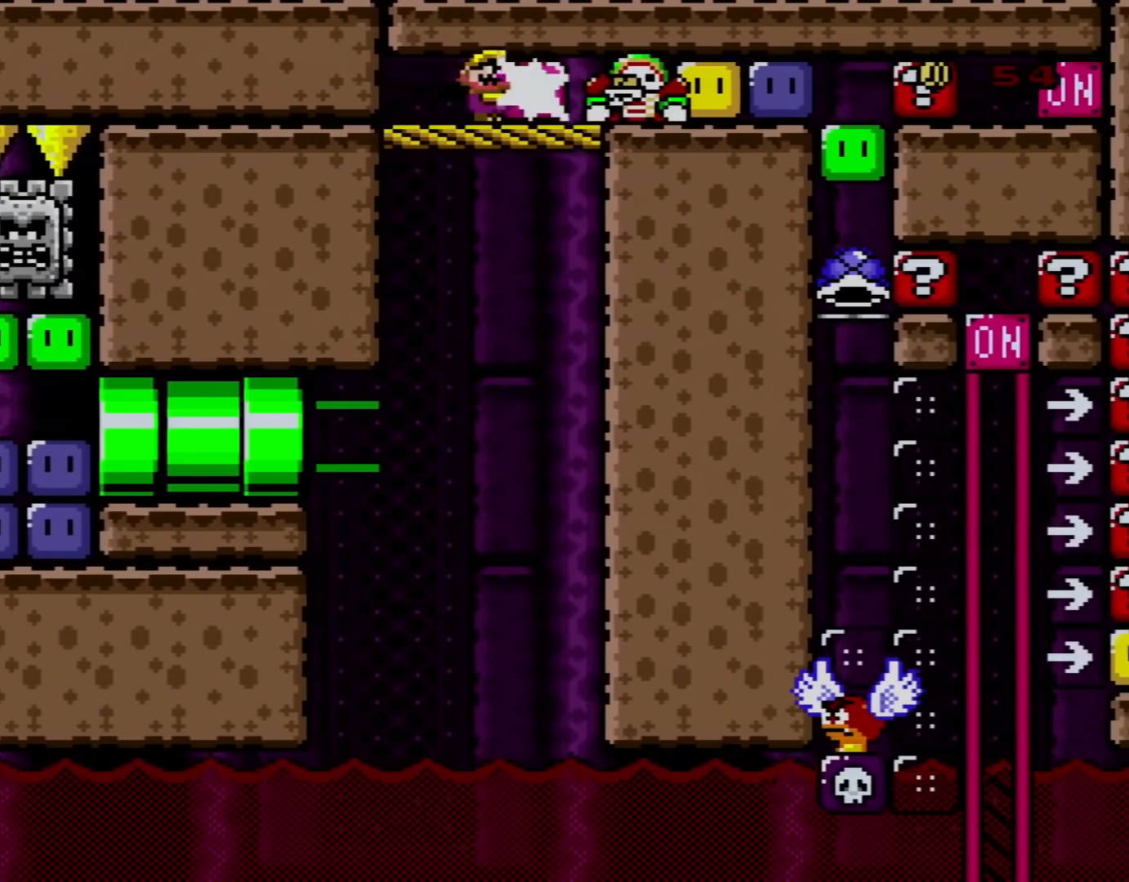
{"buttons": ["Y", "DPAD_RIGHT"], "events": [[67, "B", "up"], [100, "Y", "up"], [150, "DPAD_RIGHT", "up"], [150, "Y", "down"], [284, "DPAD_RIGHT", "down"]]}
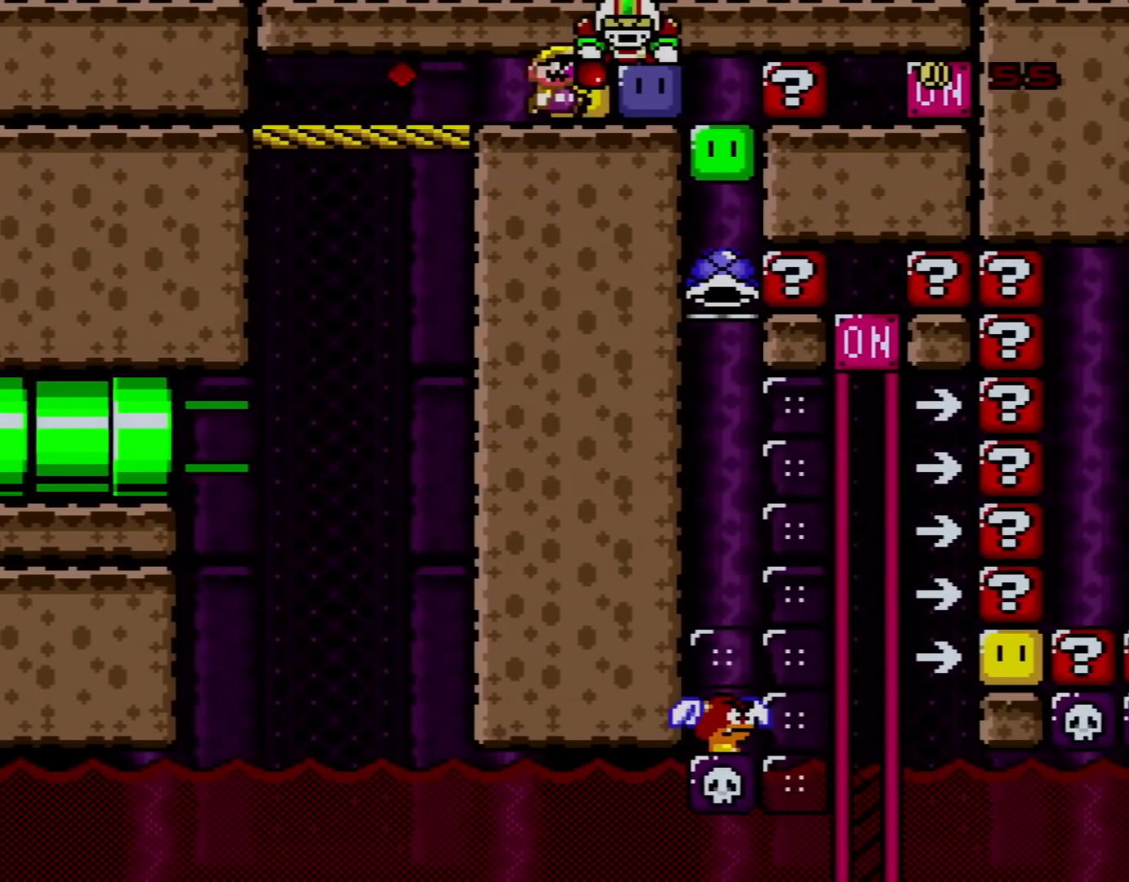
{"buttons": ["DPAD_RIGHT"], "events": [[133, "Y", "up"], [233, "Y", "down"], [467, "Y", "up"]]}
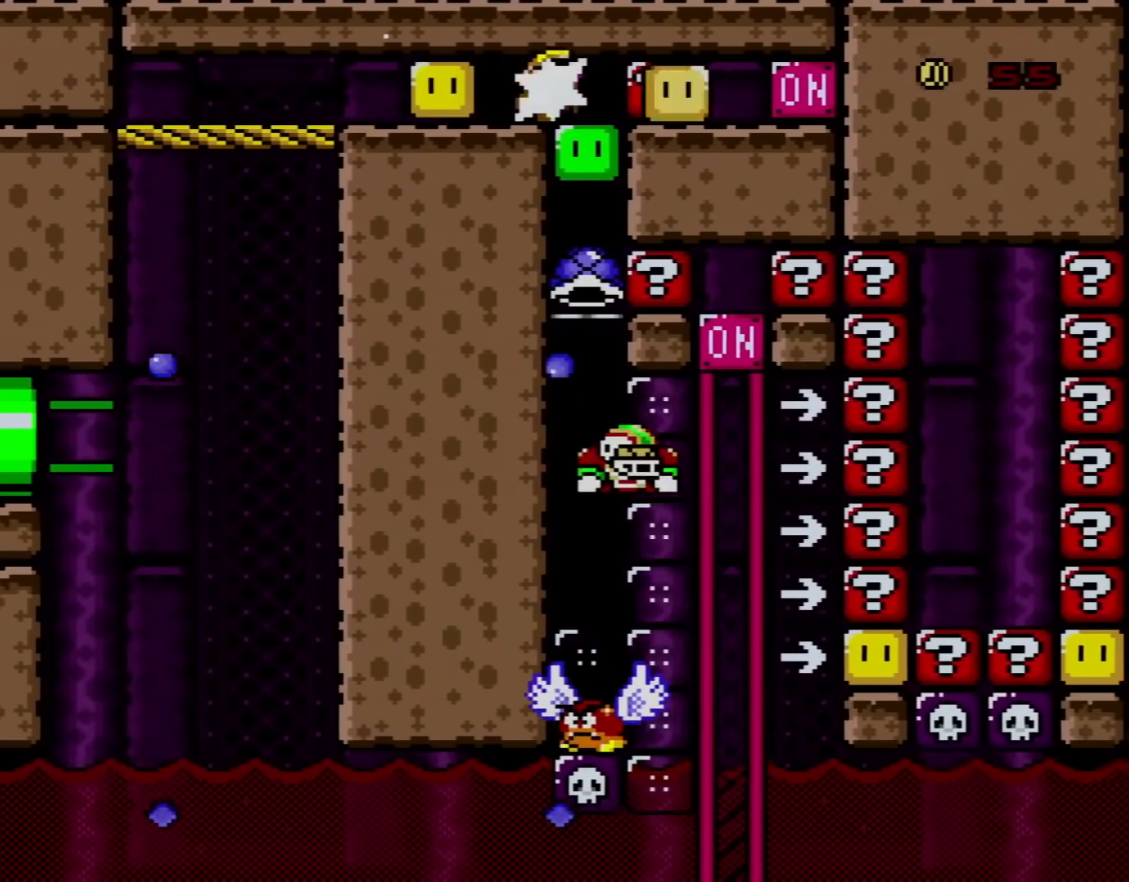
{"buttons": [], "events": [[284, "DPAD_RIGHT", "up"]]}
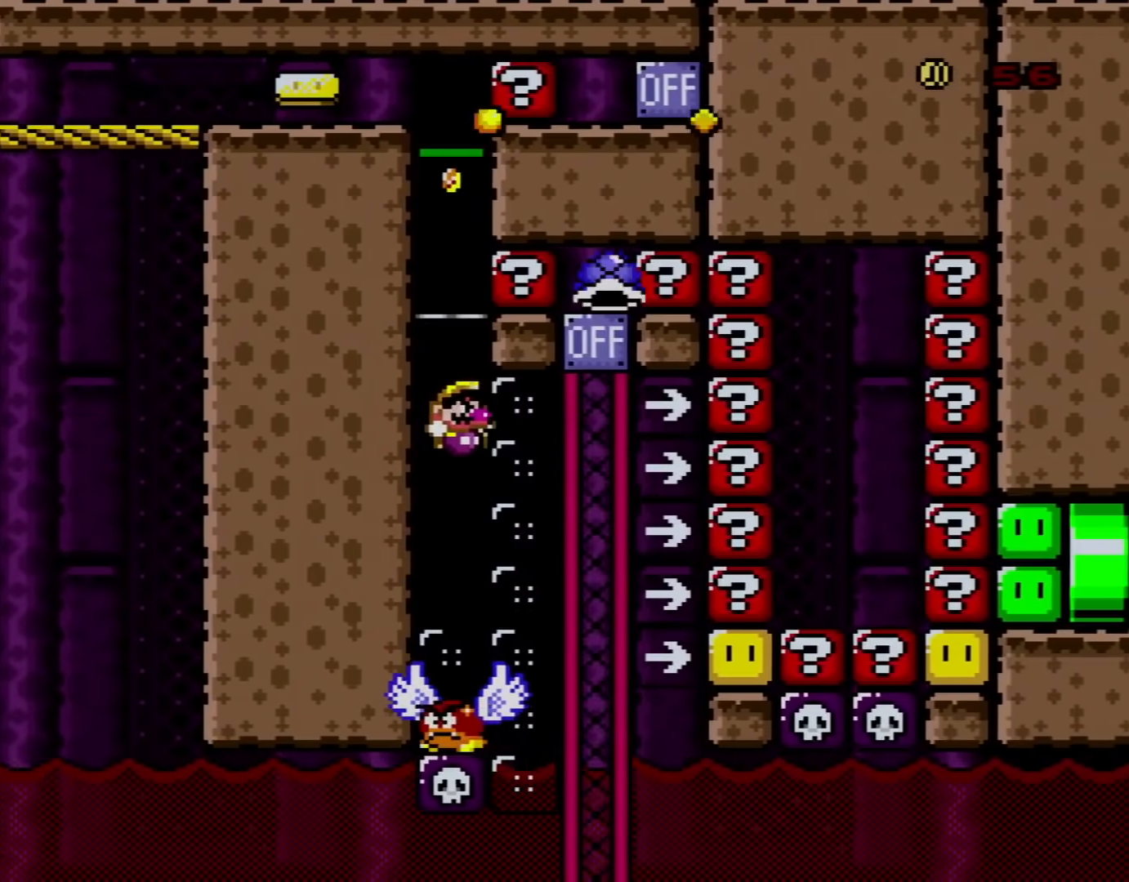
{"buttons": ["B", "Y", "DPAD_UP", "DPAD_LEFT"], "events": [[166, "B", "down"], [166, "DPAD_RIGHT", "down"], [166, "Y", "down"], [317, "DPAD_RIGHT", "up"], [350, "DPAD_LEFT", "down"], [383, "DPAD_UP", "down"]]}
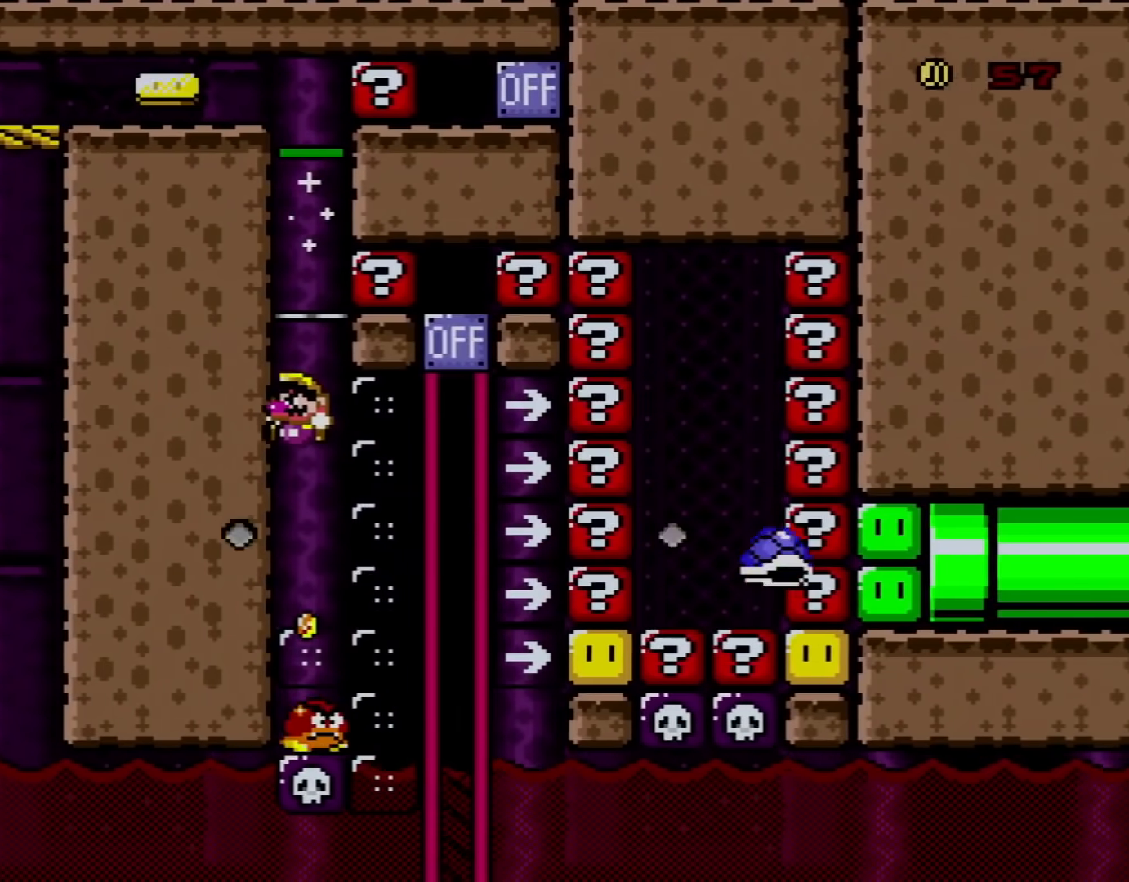
{"buttons": ["Y"], "events": [[33, "DPAD_UP", "up"], [67, "DPAD_LEFT", "up"], [401, "B", "up"]]}
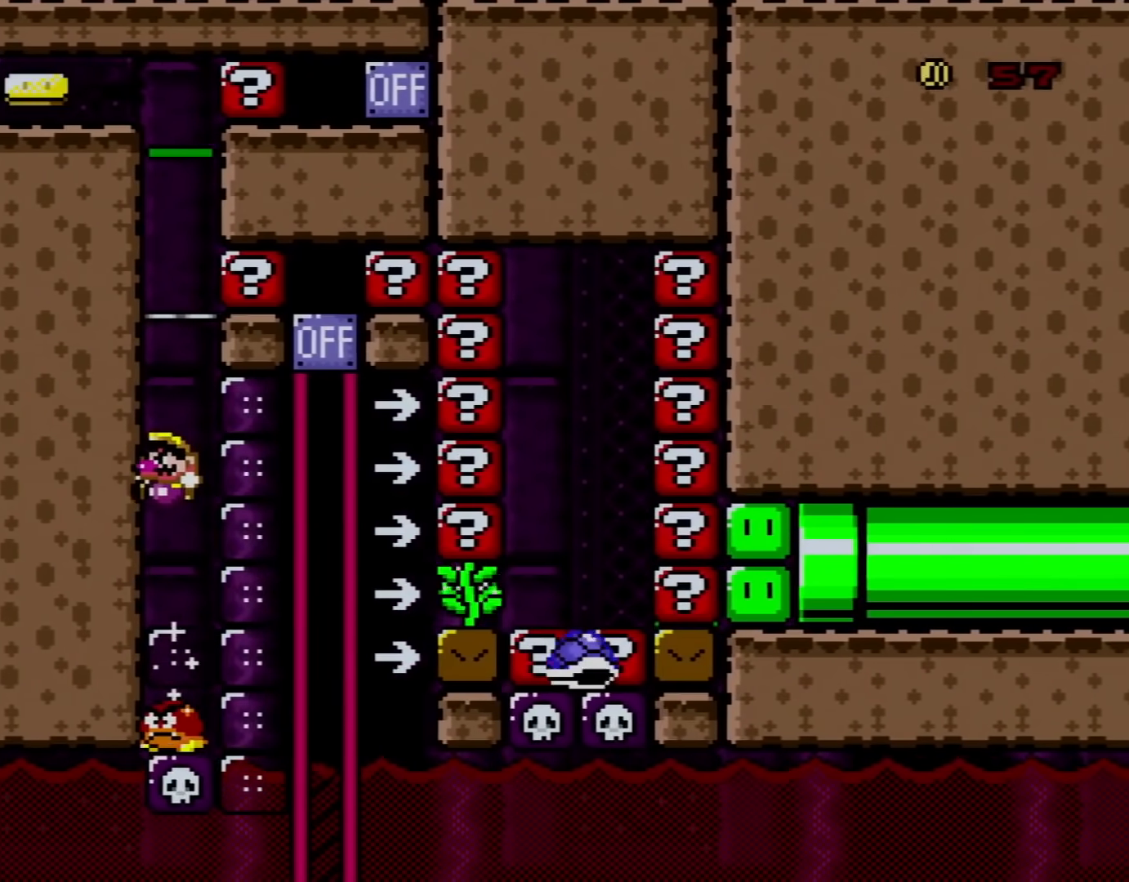
{"buttons": ["B", "Y", "DPAD_RIGHT"], "events": [[33, "B", "down"], [83, "DPAD_RIGHT", "down"]]}
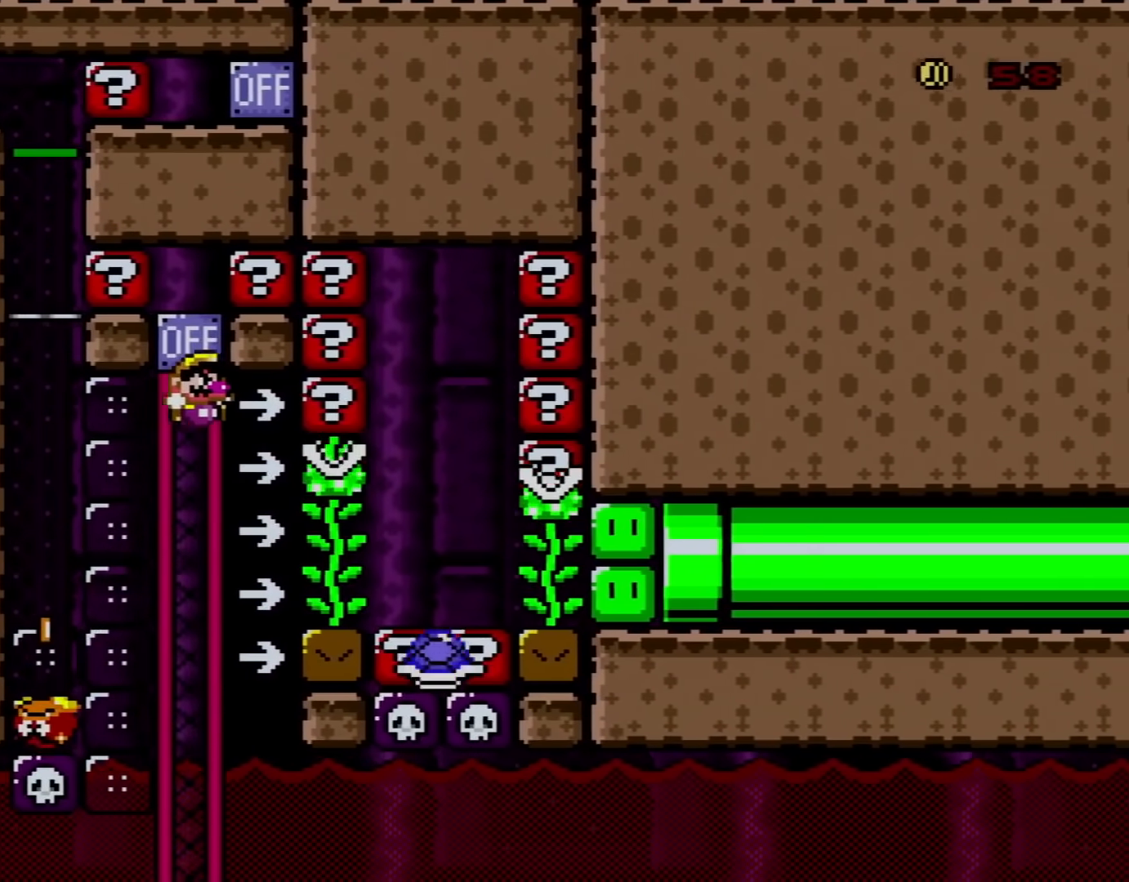
{"buttons": ["B", "Y", "DPAD_RIGHT"], "events": []}
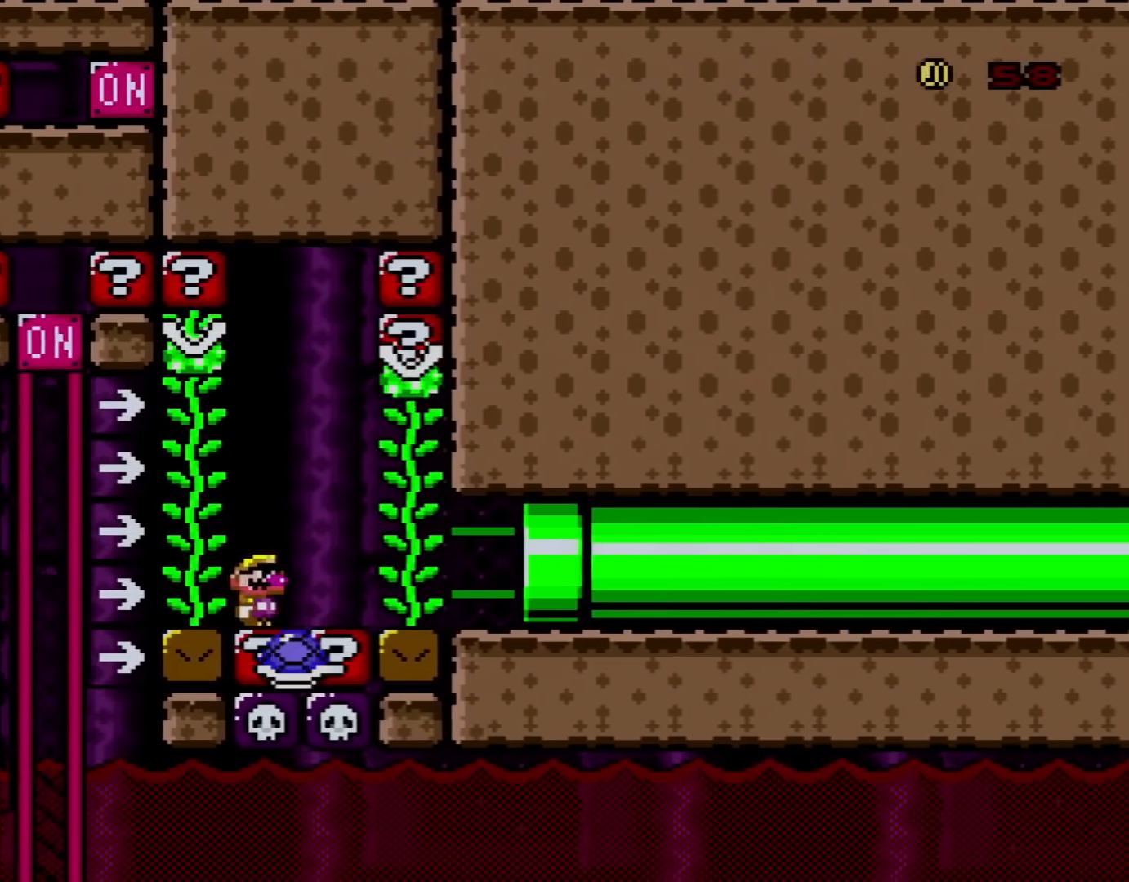
{"buttons": ["B", "Y", "DPAD_RIGHT"], "events": []}
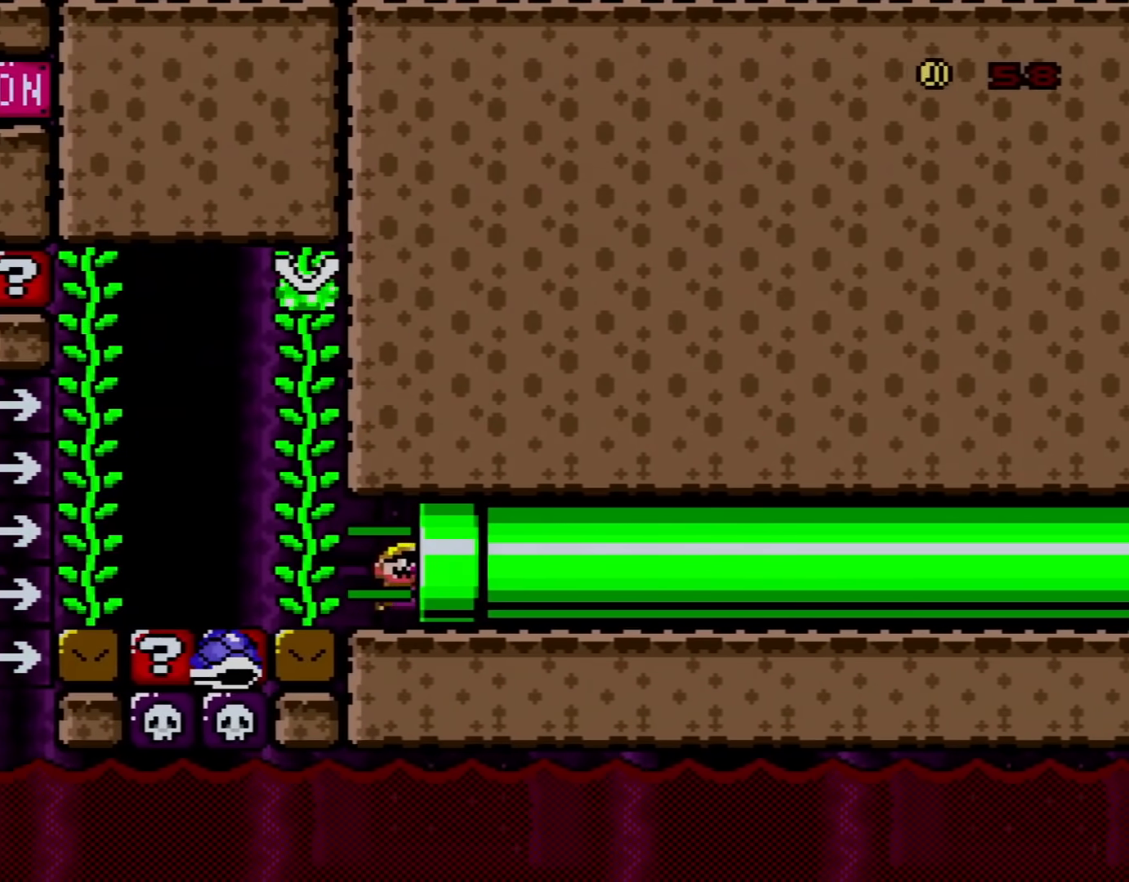
{"buttons": ["Y"], "events": [[284, "B", "up"], [284, "DPAD_RIGHT", "up"]]}
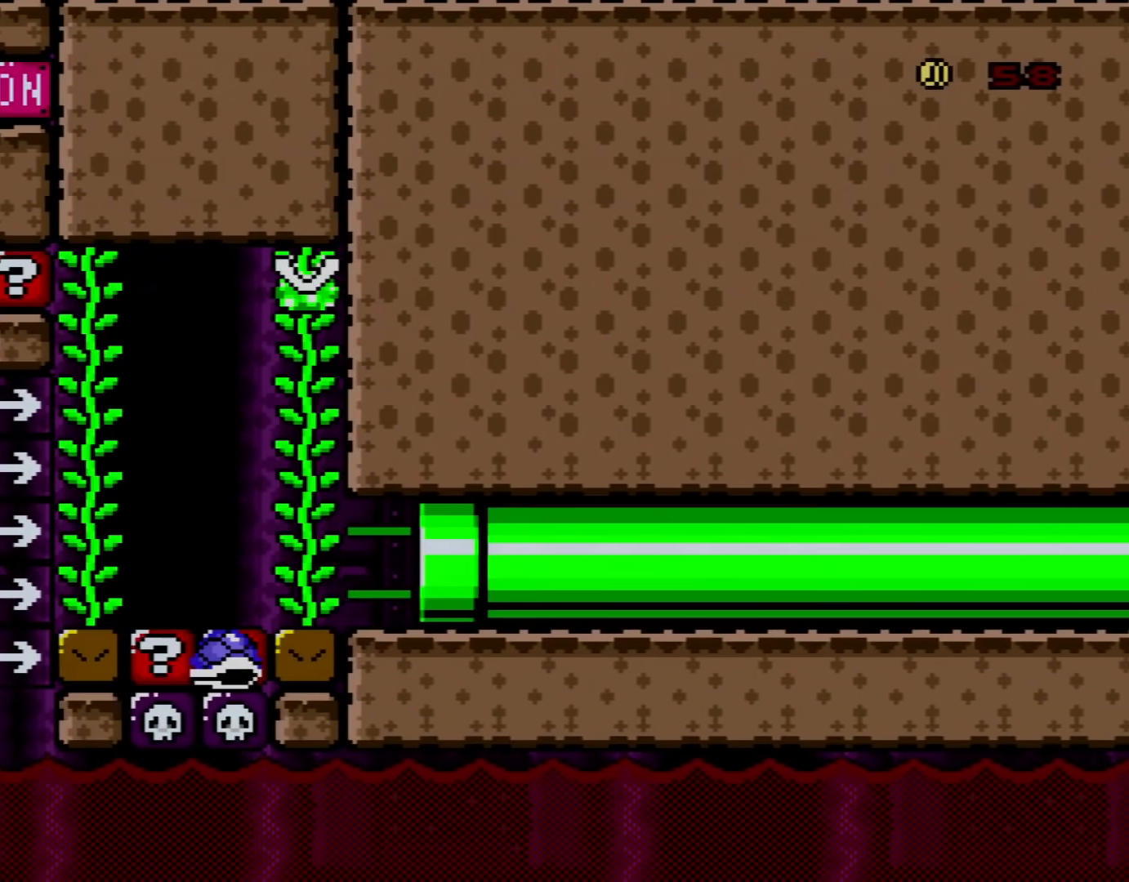
{"buttons": ["Y"], "events": []}
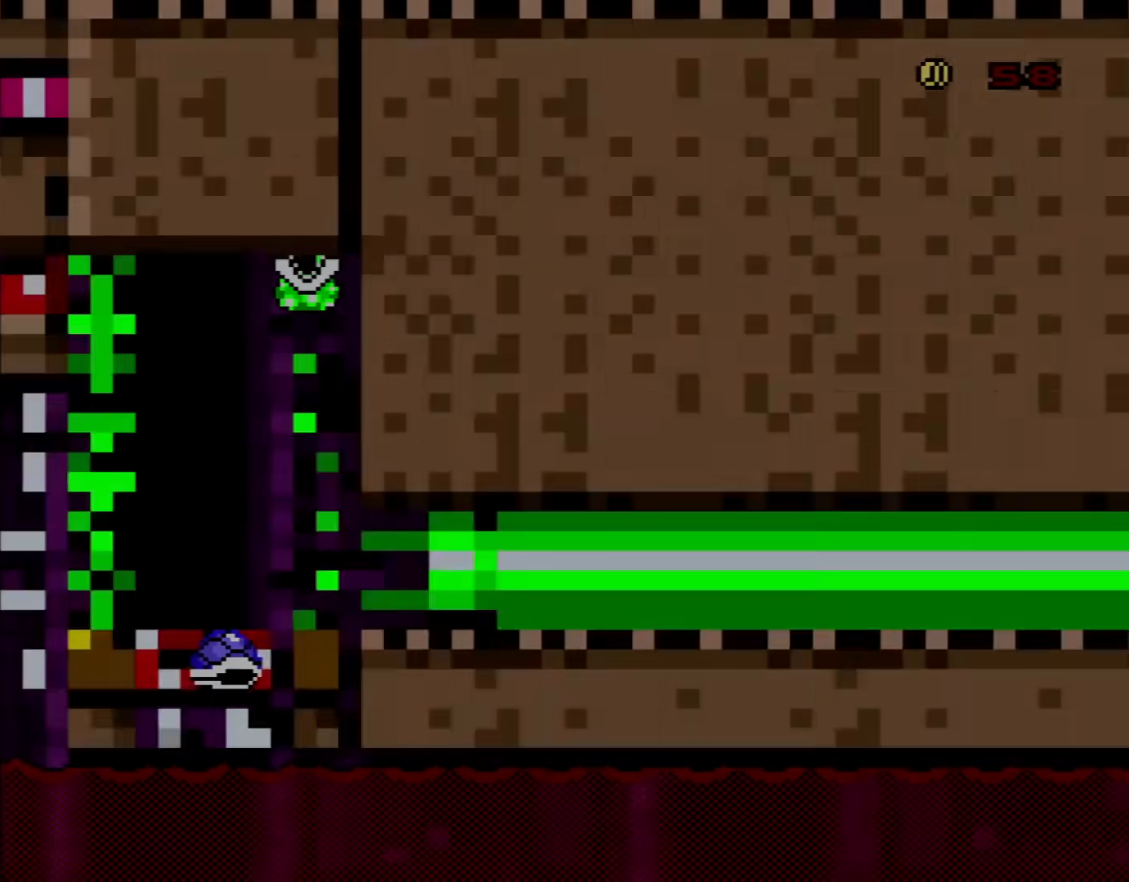
{"buttons": ["Y"], "events": []}
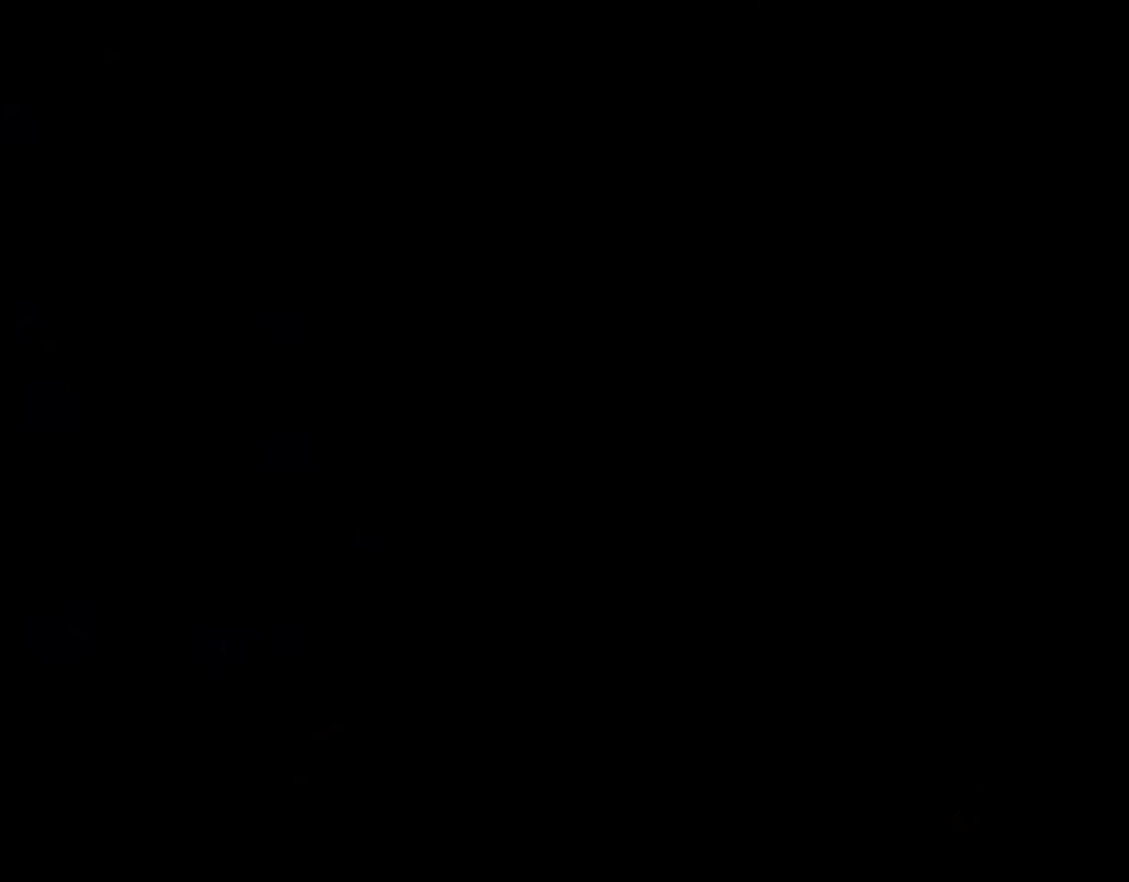
{"buttons": ["Y"], "events": []}
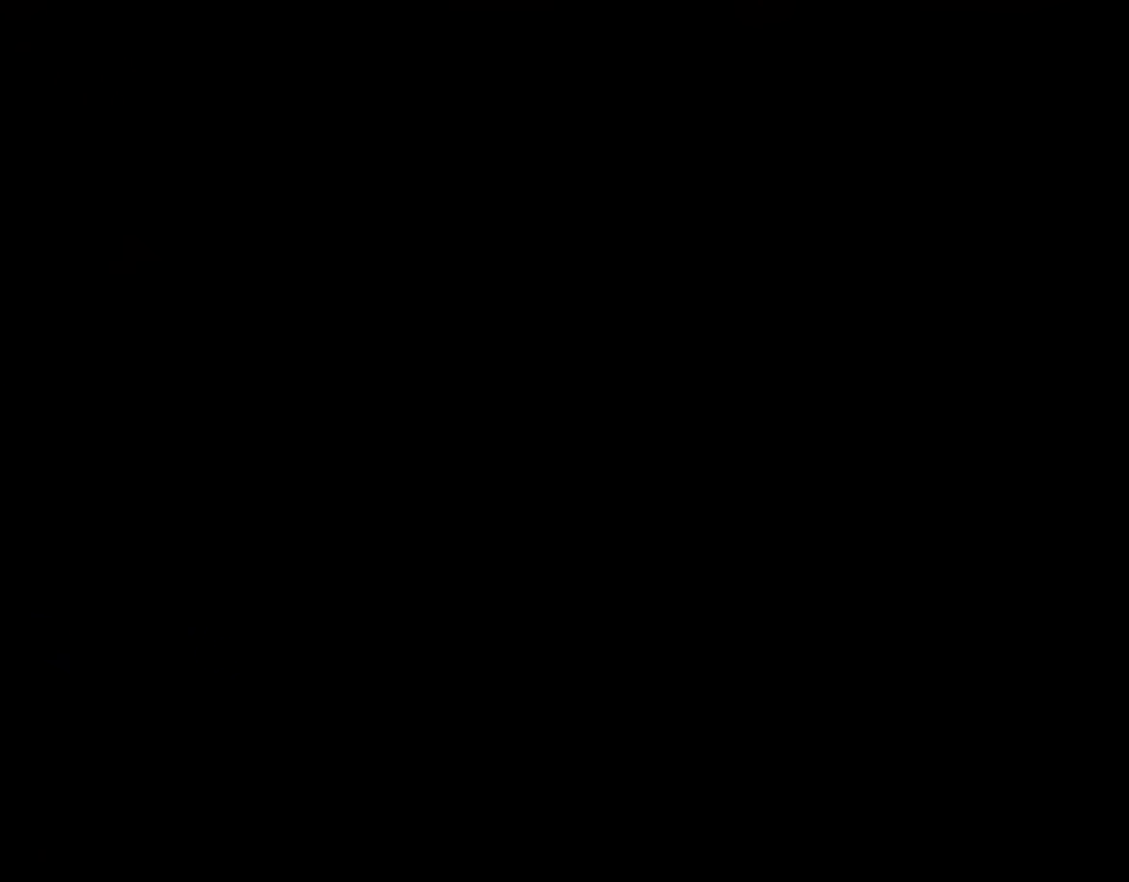
{"buttons": ["Y"], "events": []}
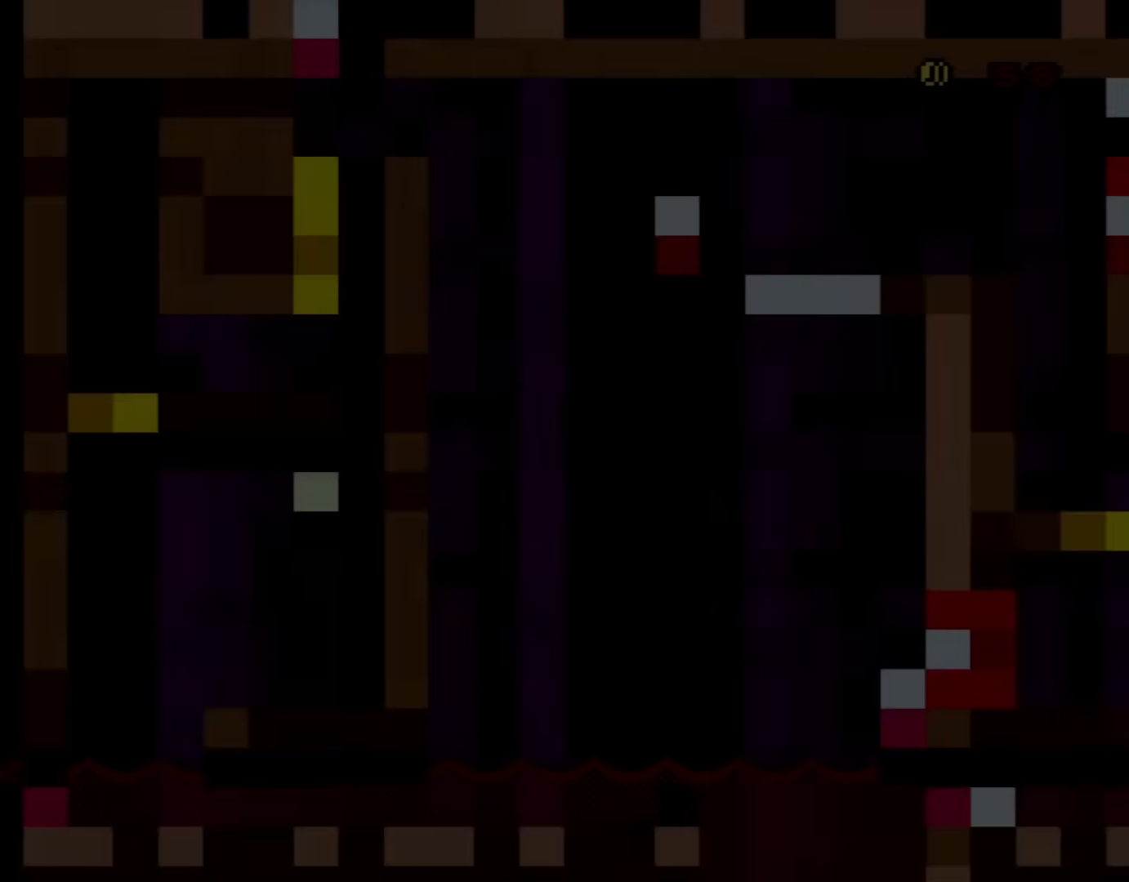
{"buttons": ["Y"], "events": []}
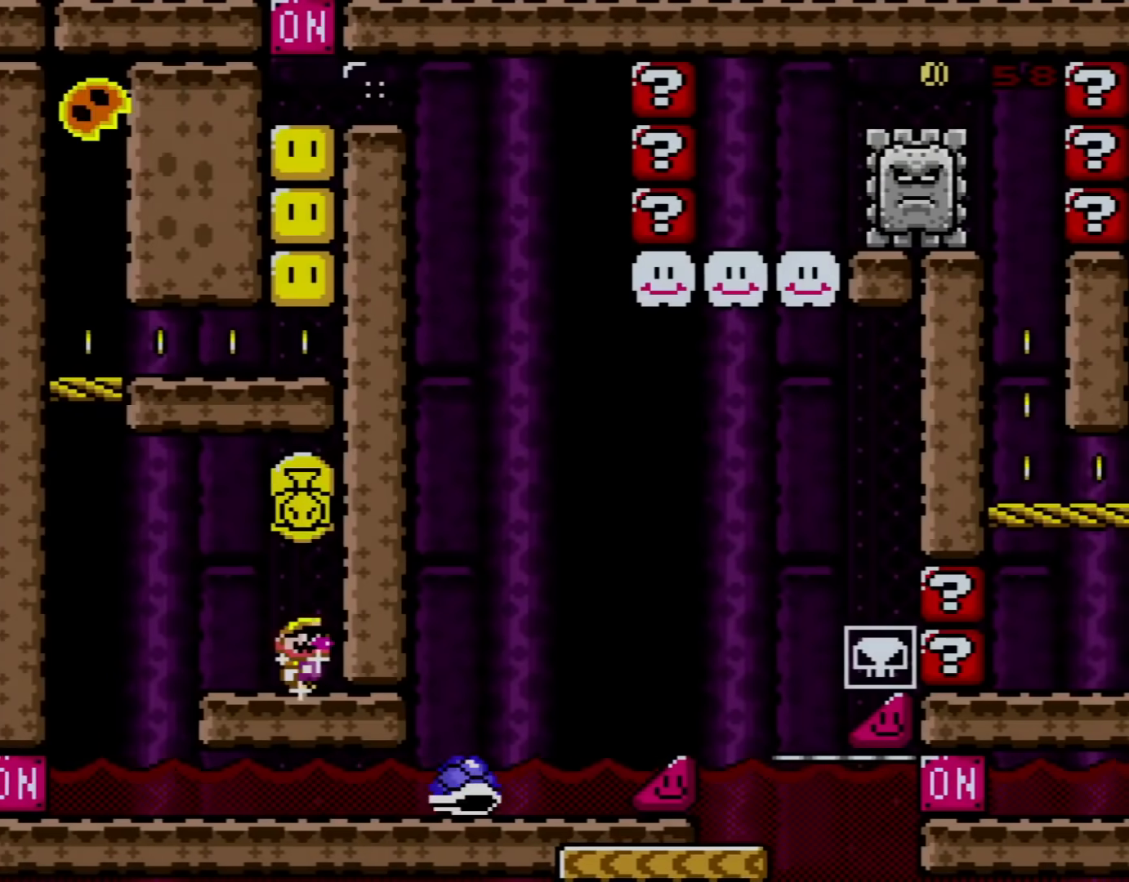
{"buttons": ["Y"], "events": []}
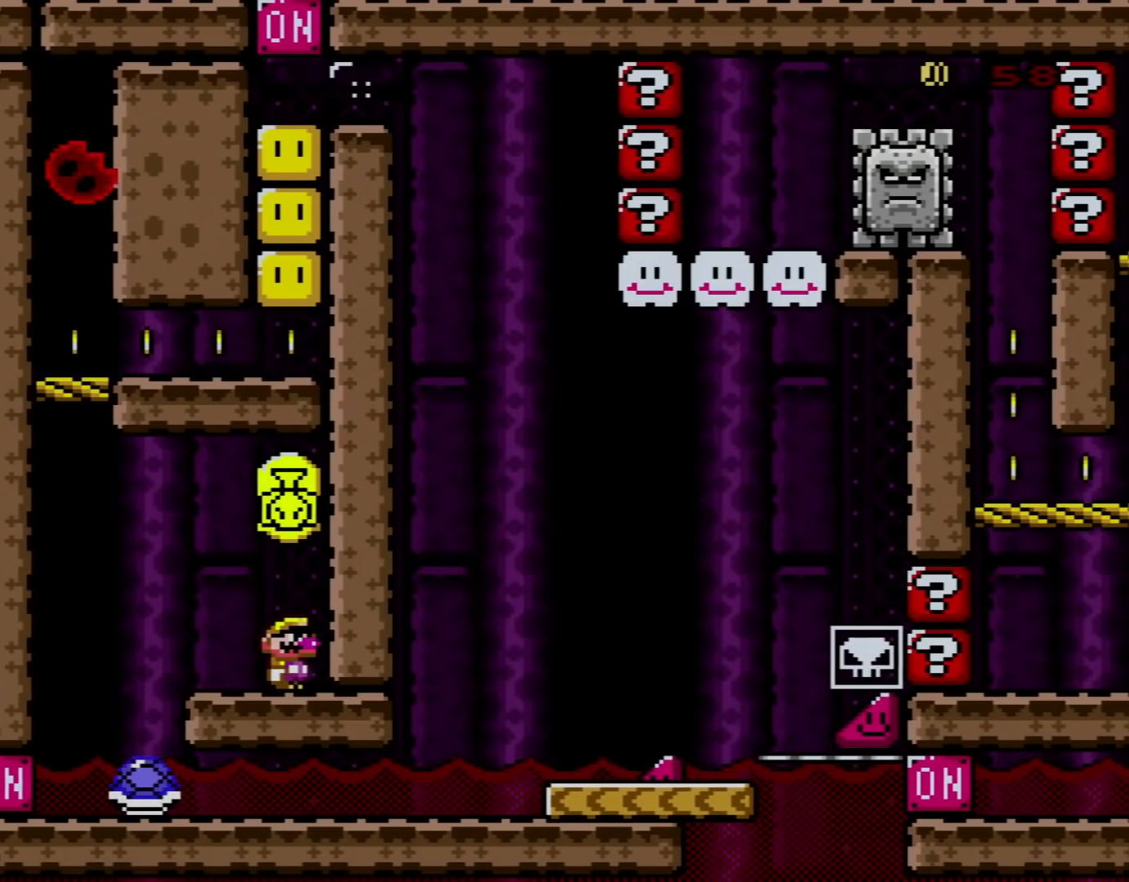
{"buttons": ["Y"], "events": [[116, "B", "down"], [467, "B", "up"]]}
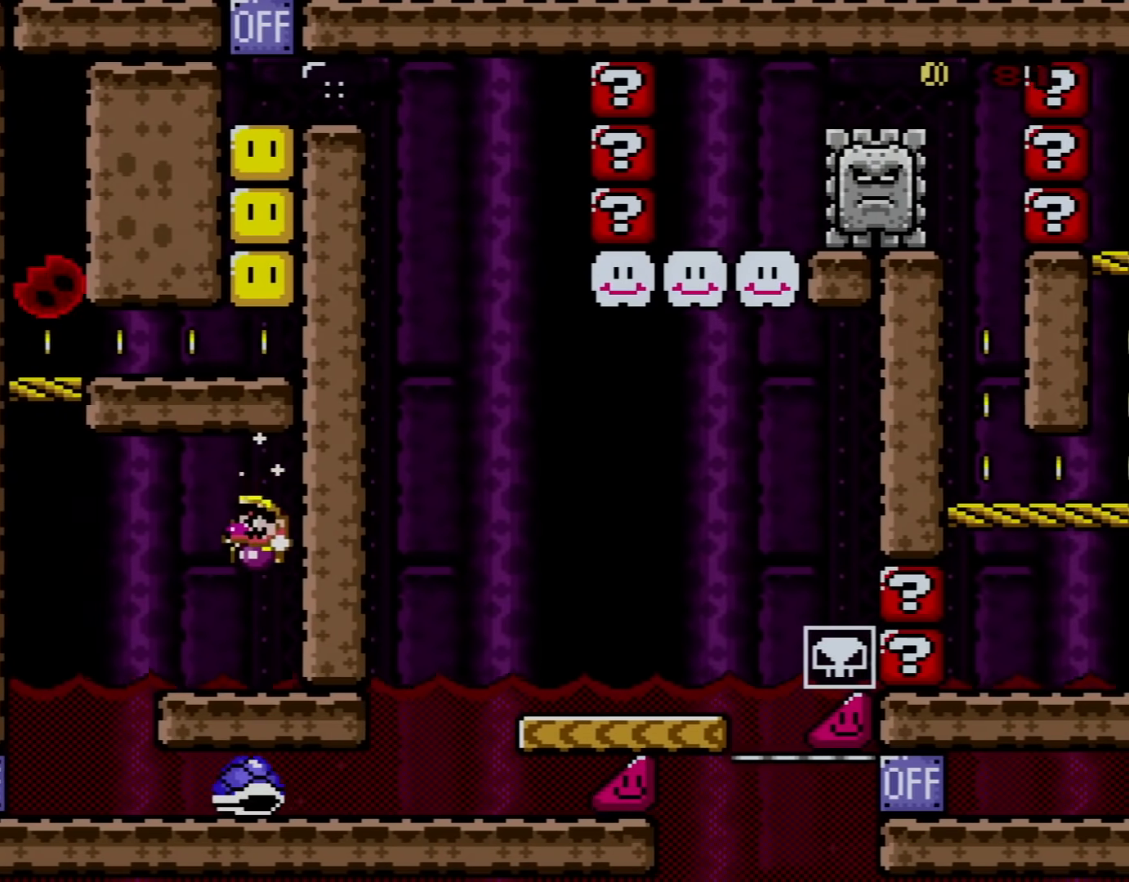
{"buttons": [], "events": [[34, "DPAD_LEFT", "down"], [67, "DPAD_UP", "down"], [134, "Y", "up"], [201, "X", "down"], [234, "DPAD_UP", "up"], [284, "DPAD_LEFT", "up"], [334, "X", "up"], [418, "DPAD_RIGHT", "down"], [451, "DPAD_RIGHT", "up"]]}
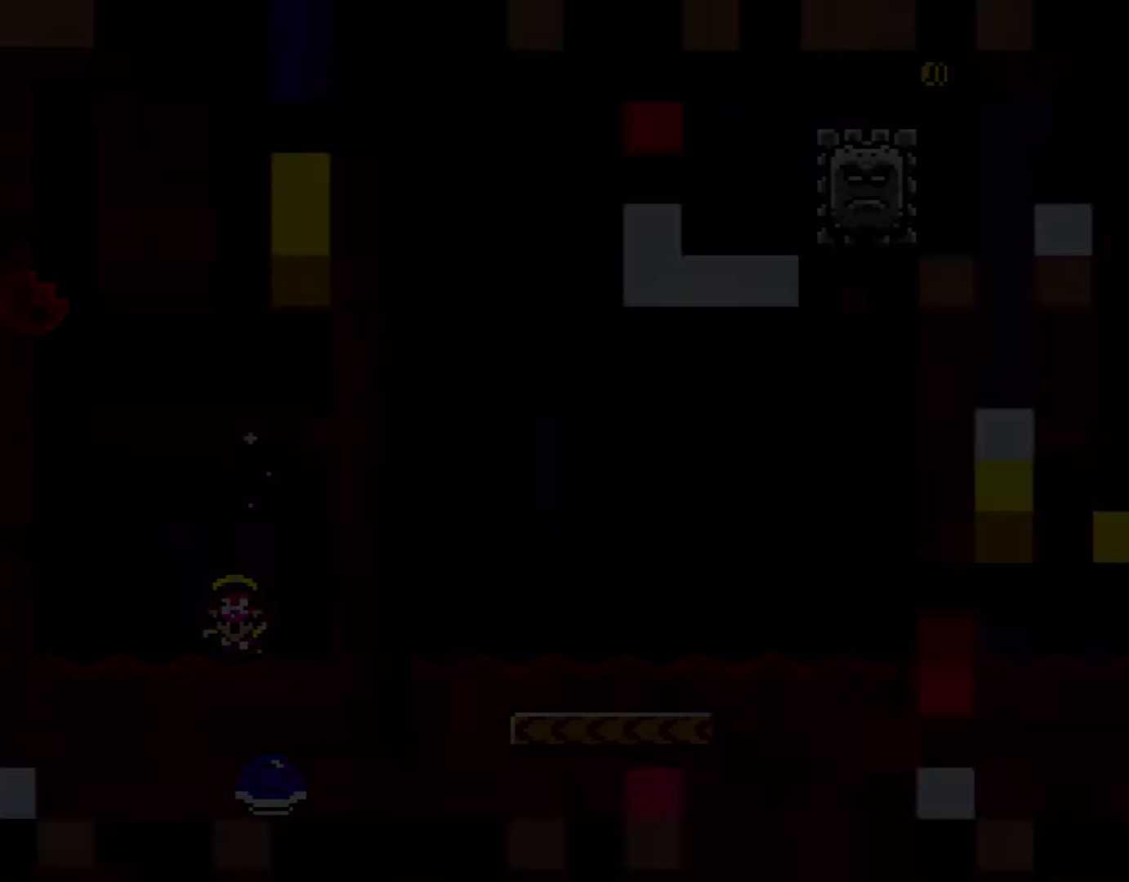
{"buttons": [], "events": []}
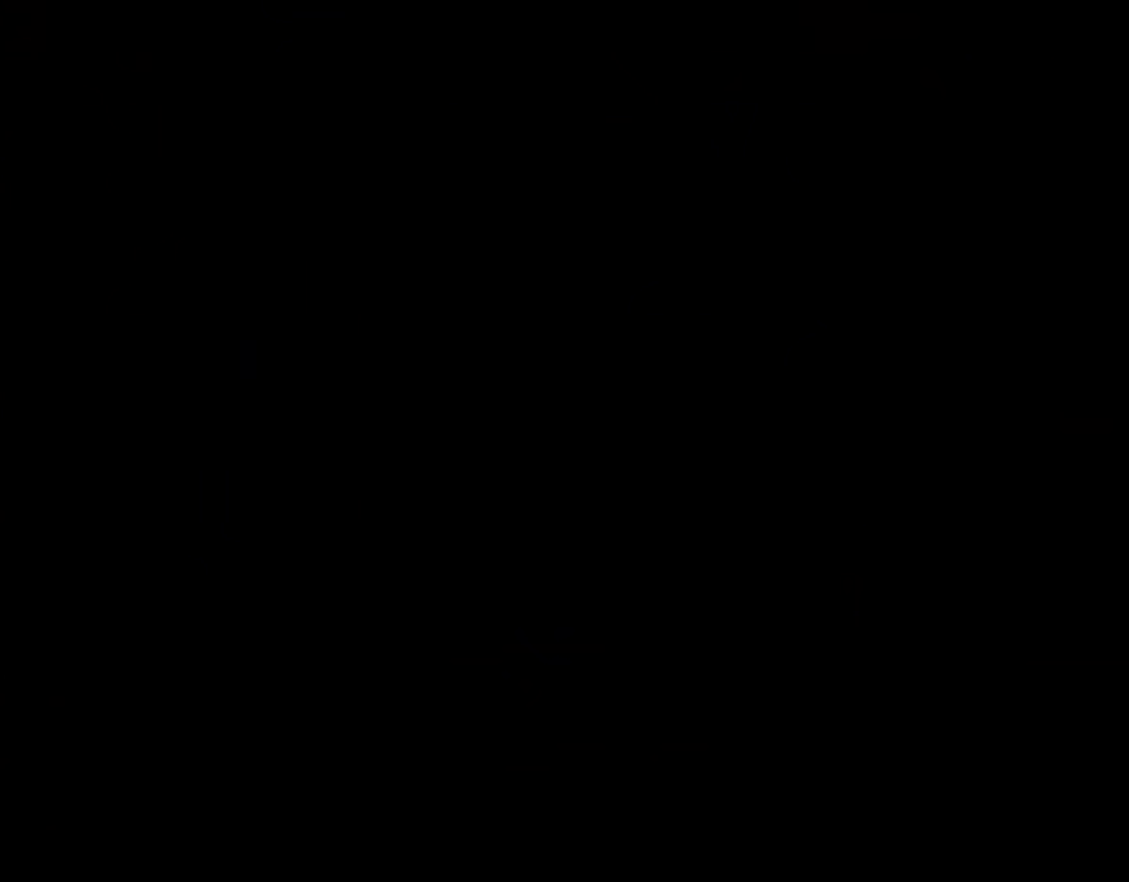
{"buttons": [], "events": []}
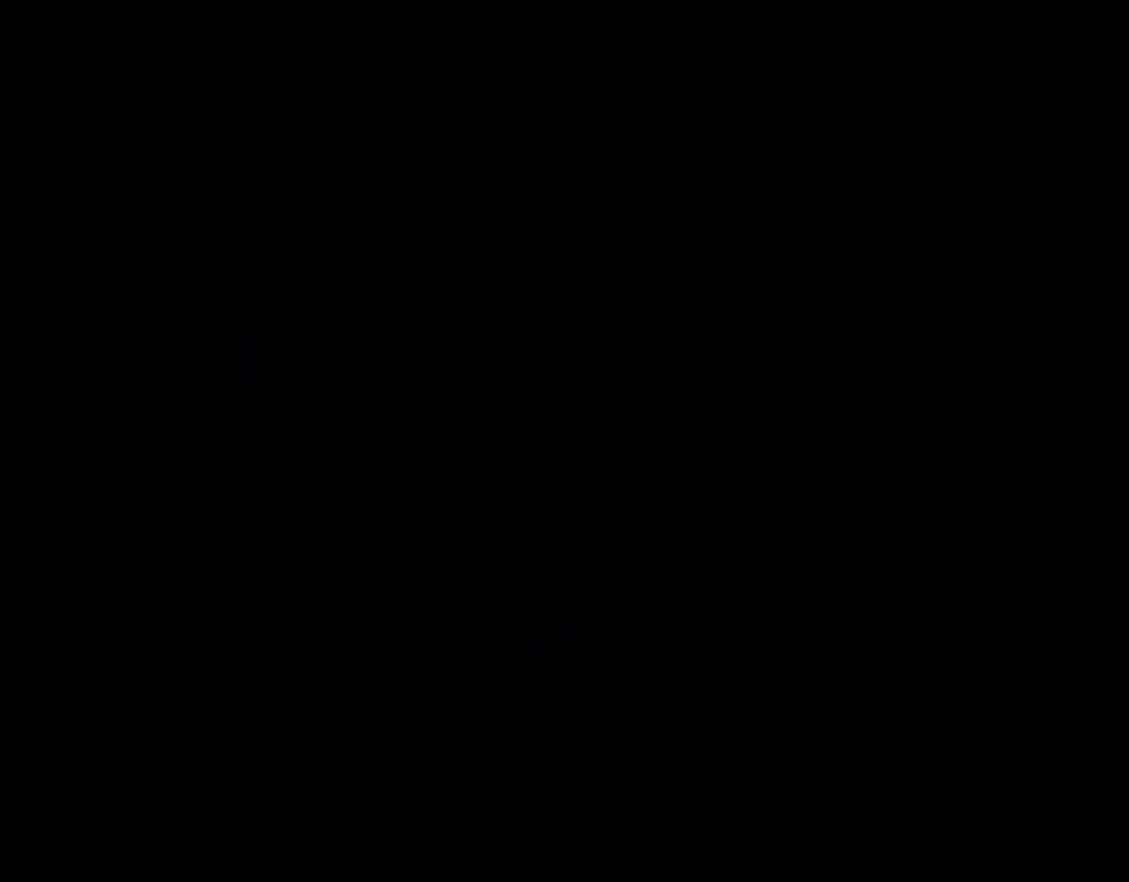
{"buttons": ["Y", "DPAD_LEFT"], "events": [[133, "DPAD_LEFT", "down"], [133, "Y", "down"]]}